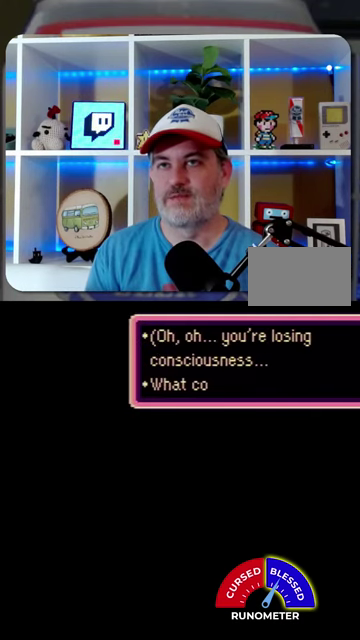
Gameplay with a controller (Nintendo layout); each line is a JSON object with the inputs held at the frame after it. "events" lists button and stick changes between this image and that frame as [ms after this image, input, new state], when the widget could be followed in between. Not read: L1 L3 R1 R3.
{"buttons": ["A"]}
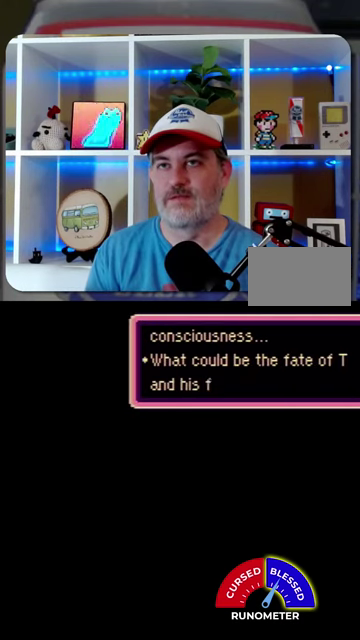
{"buttons": []}
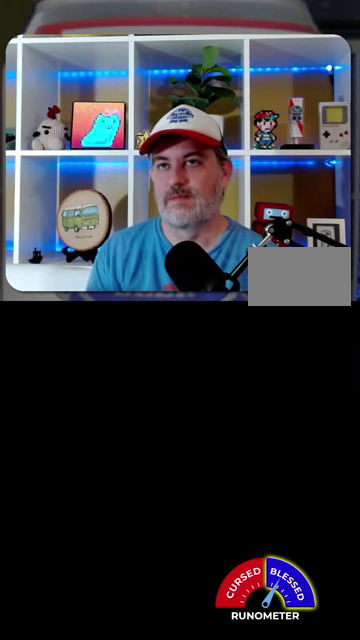
{"buttons": [], "events": []}
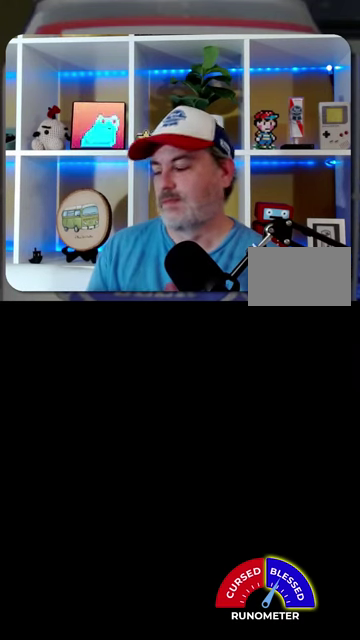
{"buttons": [], "events": []}
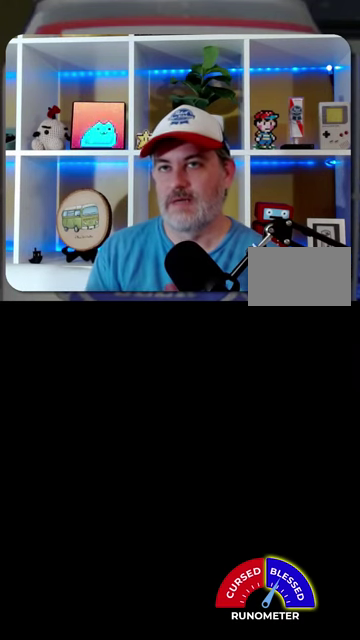
{"buttons": ["DPAD_RIGHT"], "events": [[133, "DPAD_RIGHT", "down"]]}
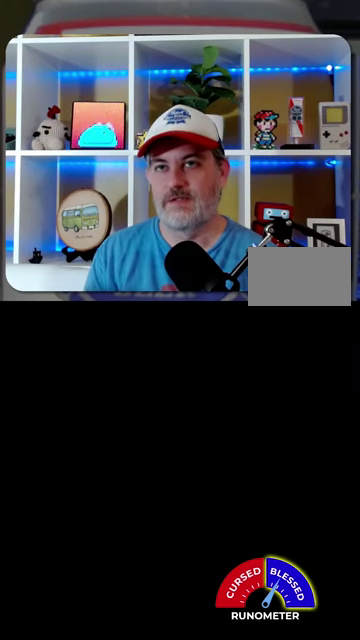
{"buttons": ["DPAD_RIGHT"], "events": []}
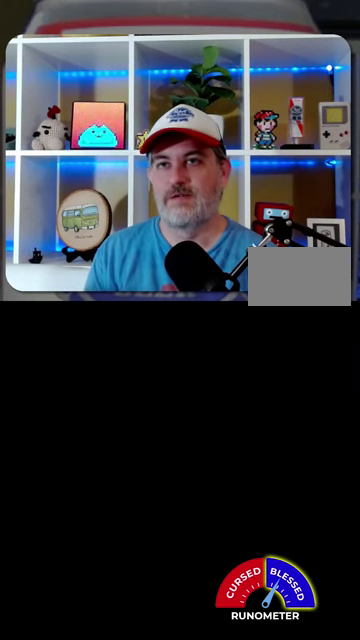
{"buttons": ["DPAD_RIGHT"], "events": []}
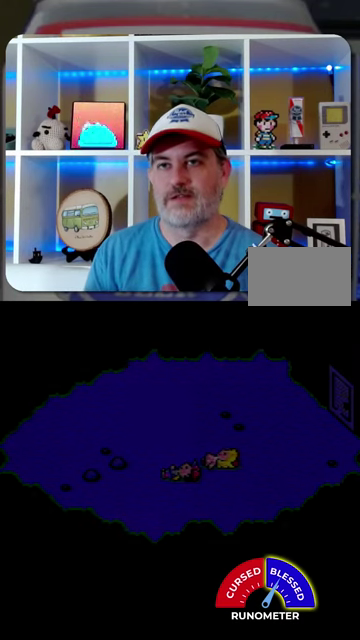
{"buttons": ["DPAD_RIGHT"], "events": []}
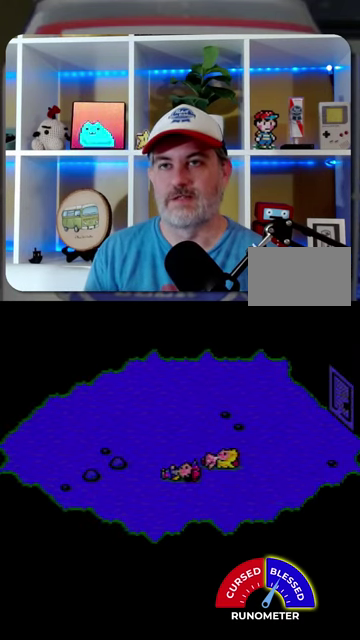
{"buttons": [], "events": [[167, "DPAD_RIGHT", "up"], [200, "A", "down"], [300, "A", "up"], [400, "A", "down"], [467, "A", "up"]]}
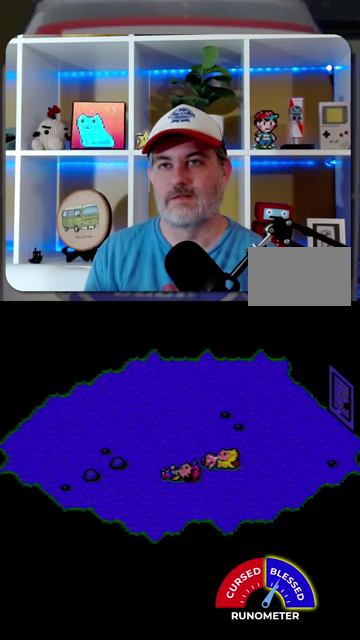
{"buttons": ["A"]}
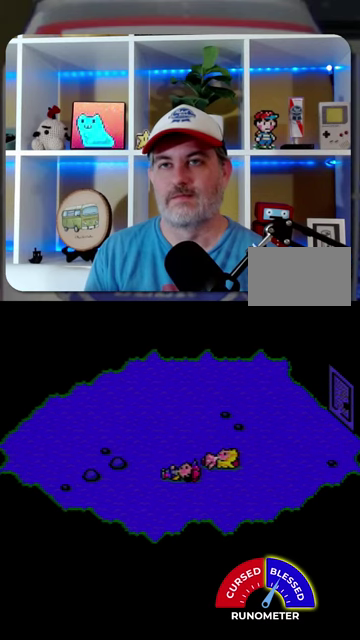
{"buttons": []}
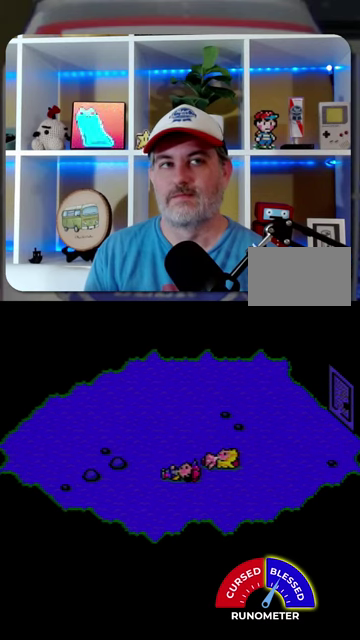
{"buttons": [], "events": [[433, "A", "down"], [500, "A", "up"]]}
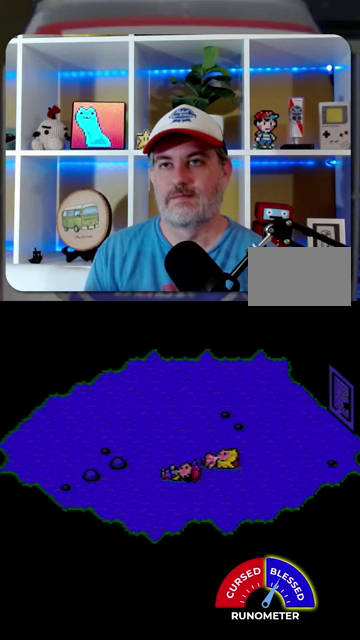
{"buttons": [], "events": [[300, "A", "down"], [367, "A", "up"], [433, "A", "down"], [500, "A", "up"]]}
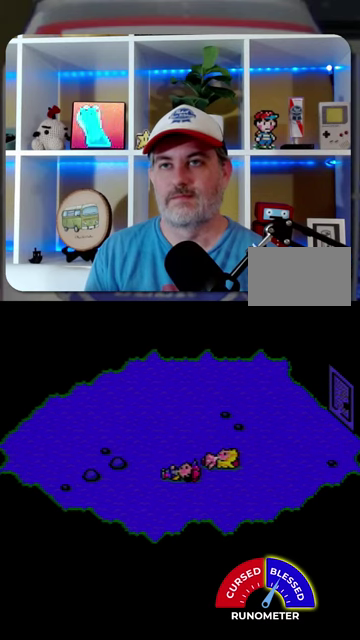
{"buttons": [], "events": [[100, "A", "down"], [167, "A", "up"], [267, "A", "down"], [333, "A", "up"], [400, "A", "down"], [500, "A", "up"]]}
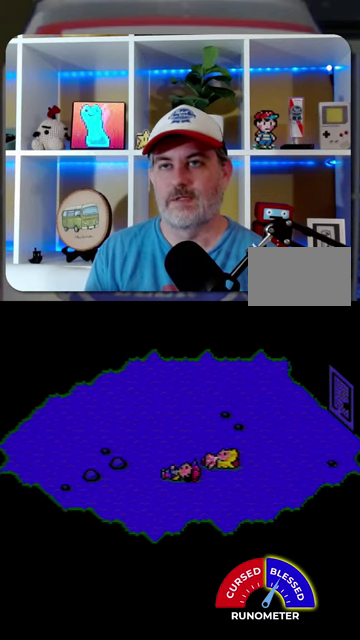
{"buttons": [], "events": [[233, "A", "down"], [300, "A", "up"], [367, "A", "down"], [467, "A", "up"]]}
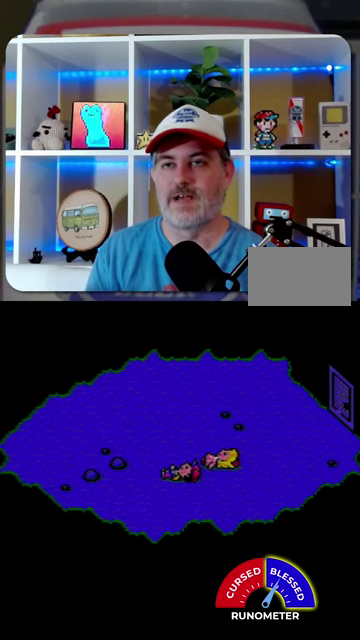
{"buttons": [], "events": [[33, "A", "down"], [100, "A", "up"]]}
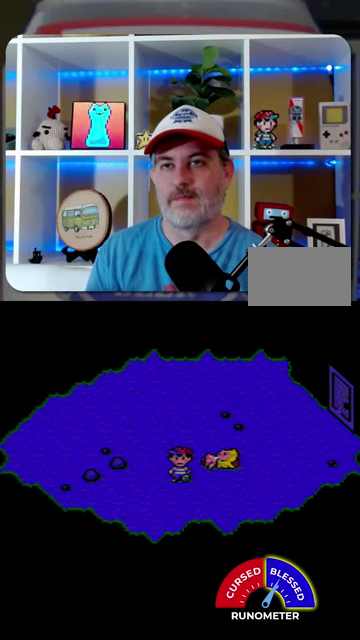
{"buttons": ["DPAD_UP", "DPAD_RIGHT"], "events": [[133, "DPAD_RIGHT", "down"], [500, "DPAD_UP", "down"]]}
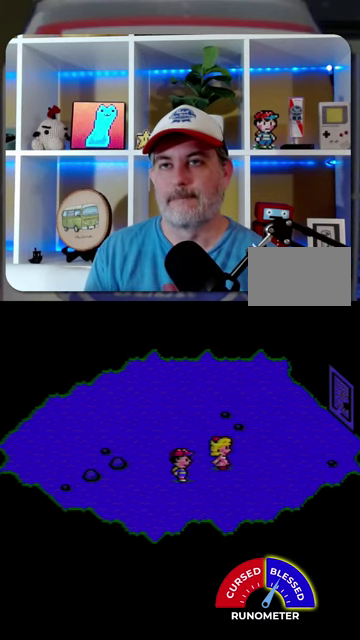
{"buttons": ["DPAD_RIGHT"], "events": [[100, "DPAD_UP", "up"]]}
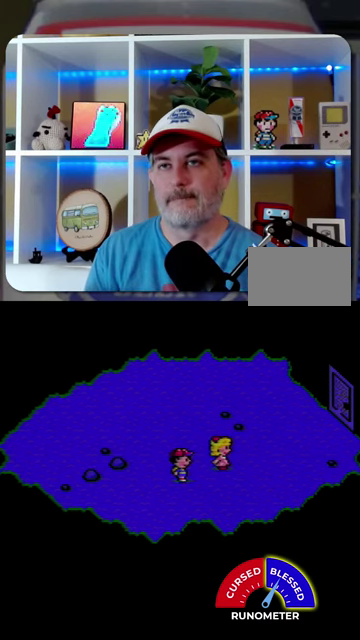
{"buttons": ["DPAD_UP", "DPAD_RIGHT"], "events": [[100, "DPAD_UP", "down"]]}
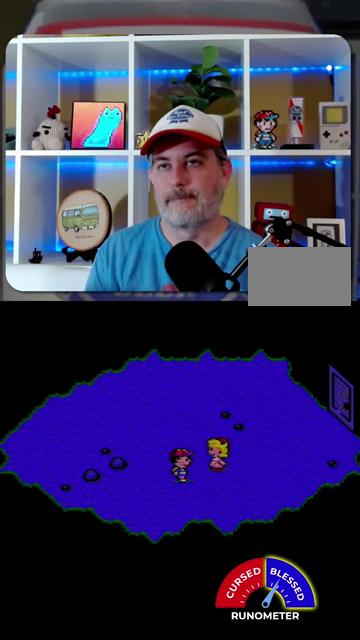
{"buttons": ["DPAD_UP", "DPAD_RIGHT"], "events": []}
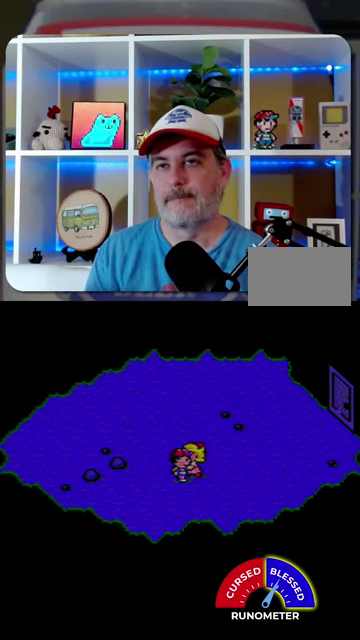
{"buttons": ["DPAD_UP", "DPAD_RIGHT"], "events": []}
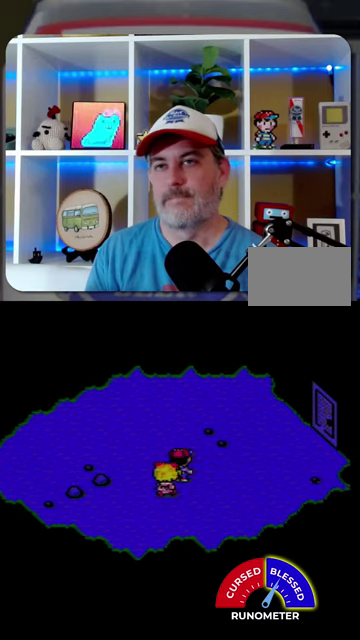
{"buttons": ["DPAD_RIGHT"], "events": [[300, "DPAD_UP", "up"]]}
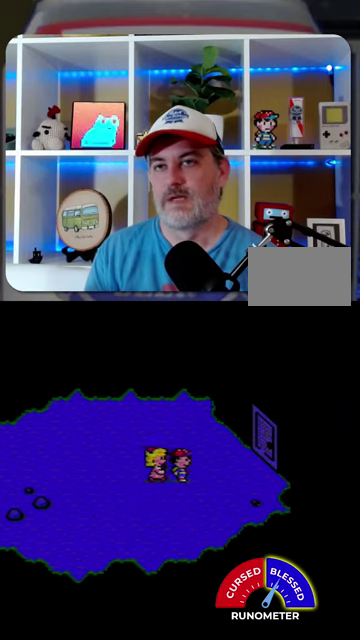
{"buttons": ["DPAD_UP", "DPAD_RIGHT"], "events": [[167, "DPAD_UP", "down"]]}
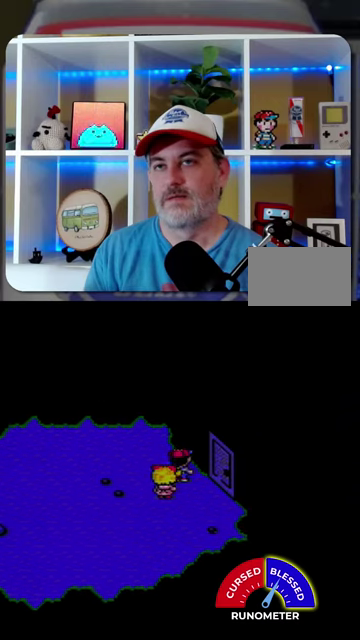
{"buttons": [], "events": [[67, "DPAD_UP", "up"], [367, "DPAD_RIGHT", "up"]]}